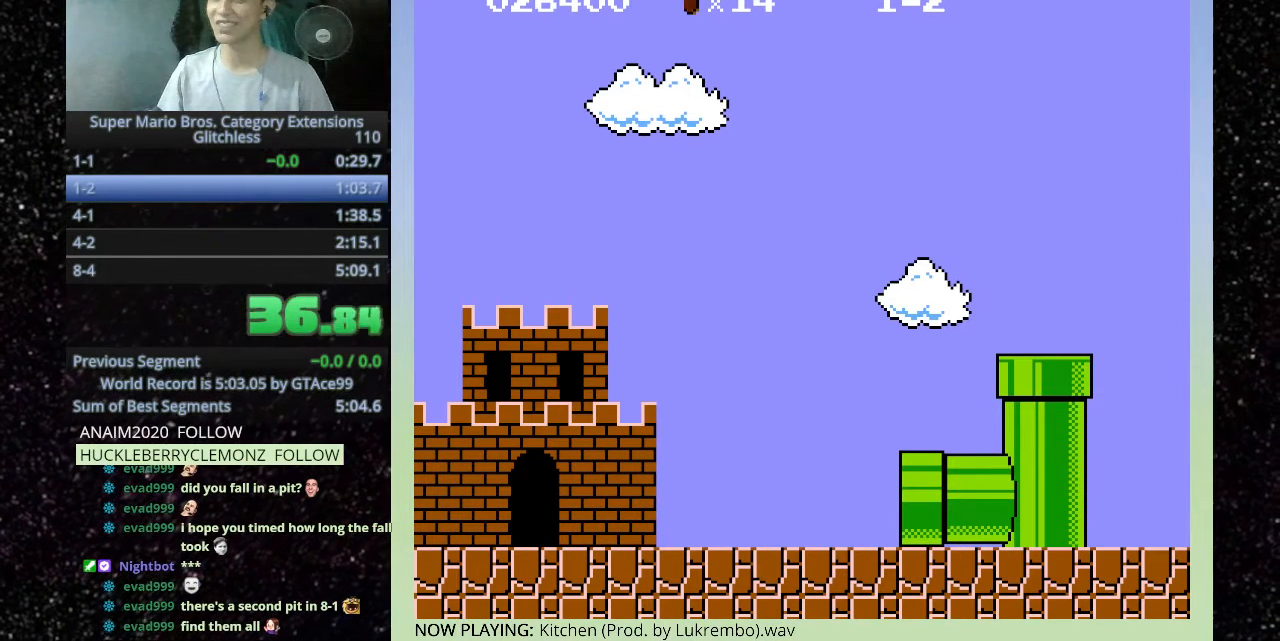
Gameplay with keyboard; each line is a JSON object with the keys held at the frame after it. "events" lists presses ("down") and releases ("up") of "f", "g", "h" and "t" between this image and that frame as [ms after this image, input, new state], when the widget could be followed in between. No other keys are recorded. Mouse input is not recorded. Not read: other_keys.
{"keys": ["h"], "events": [[500, "h", "down"]]}
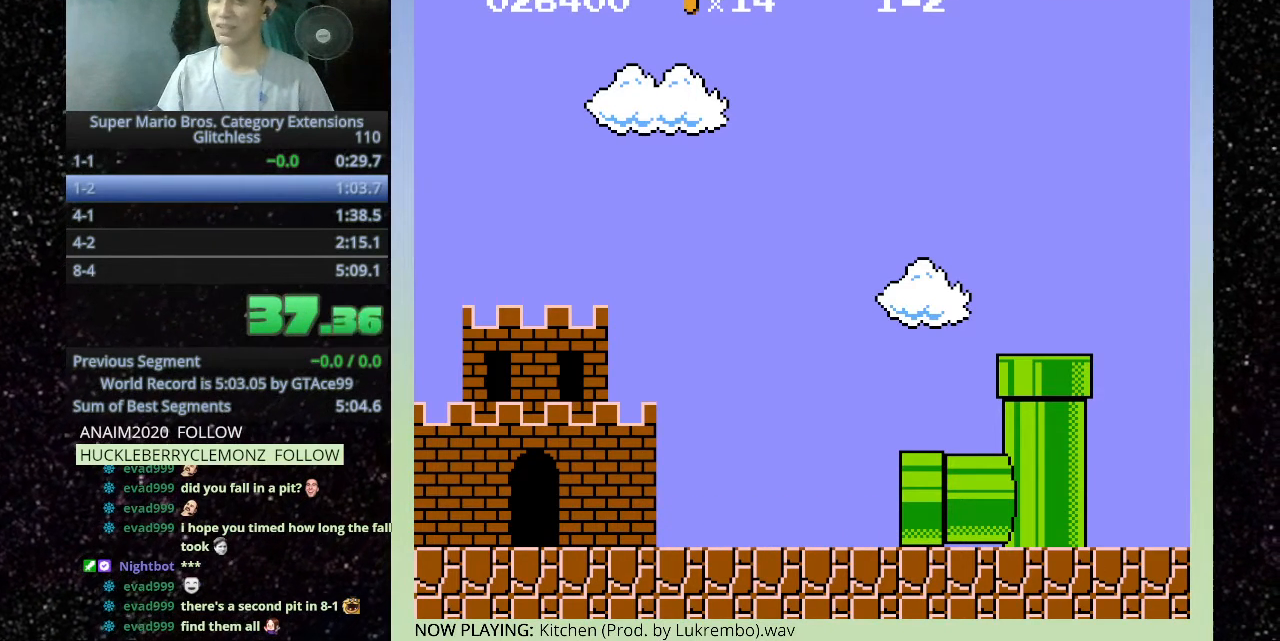
{"keys": ["h"], "events": []}
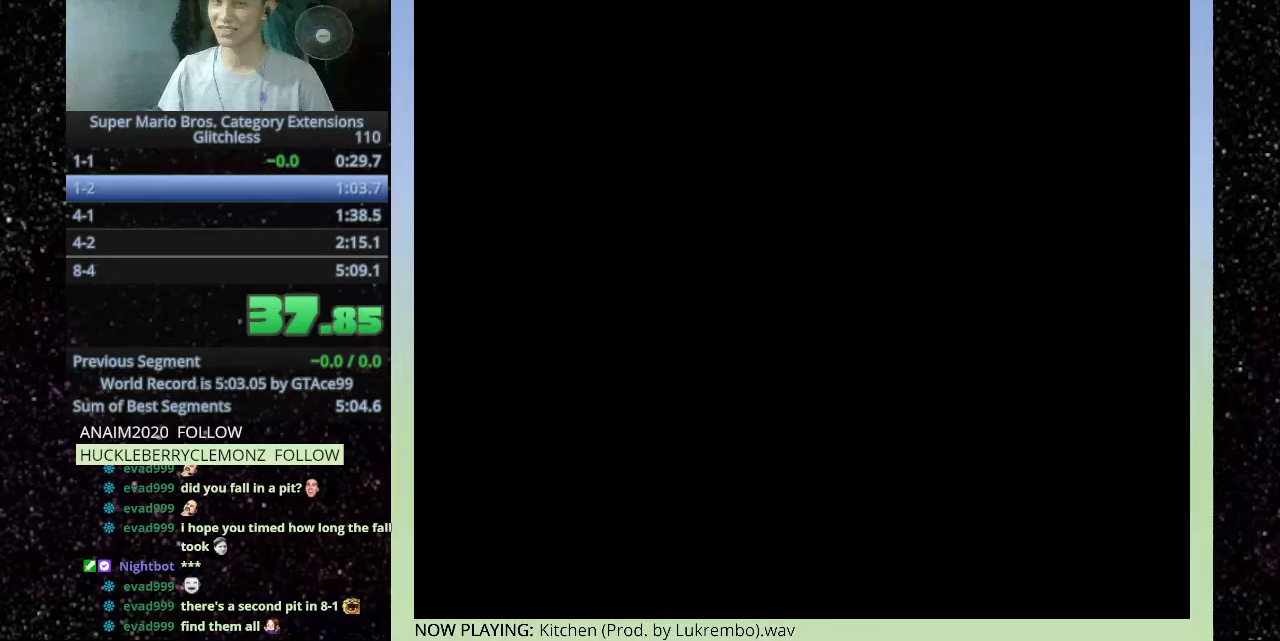
{"keys": ["h"], "events": []}
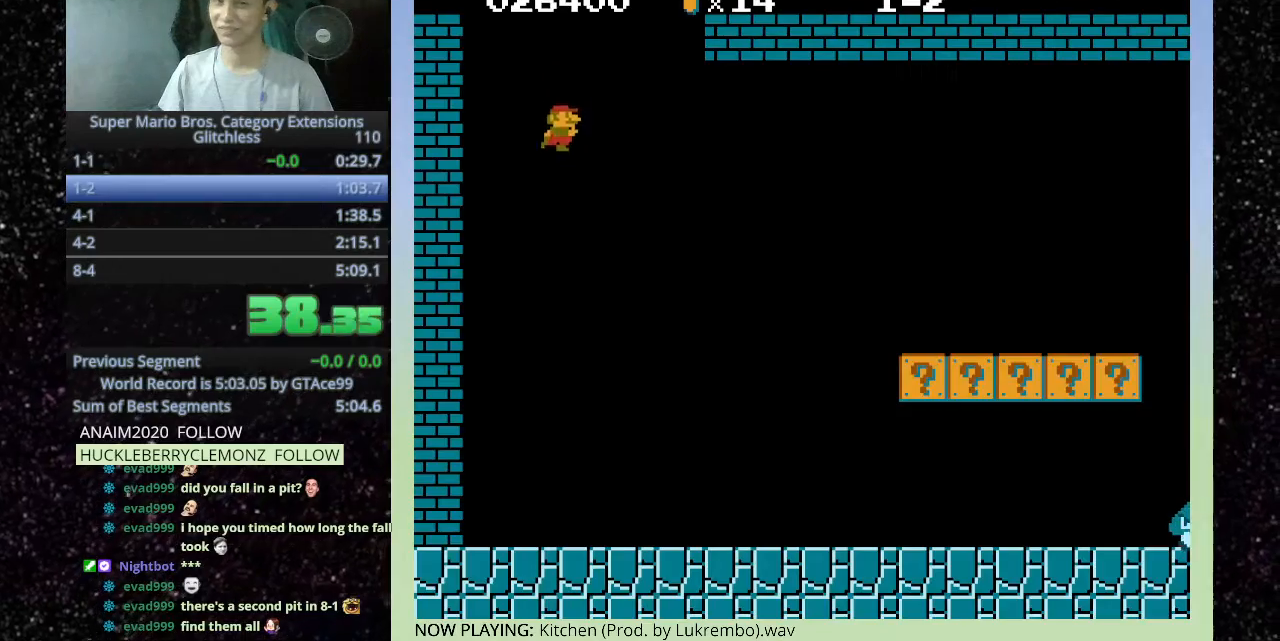
{"keys": ["h"], "events": []}
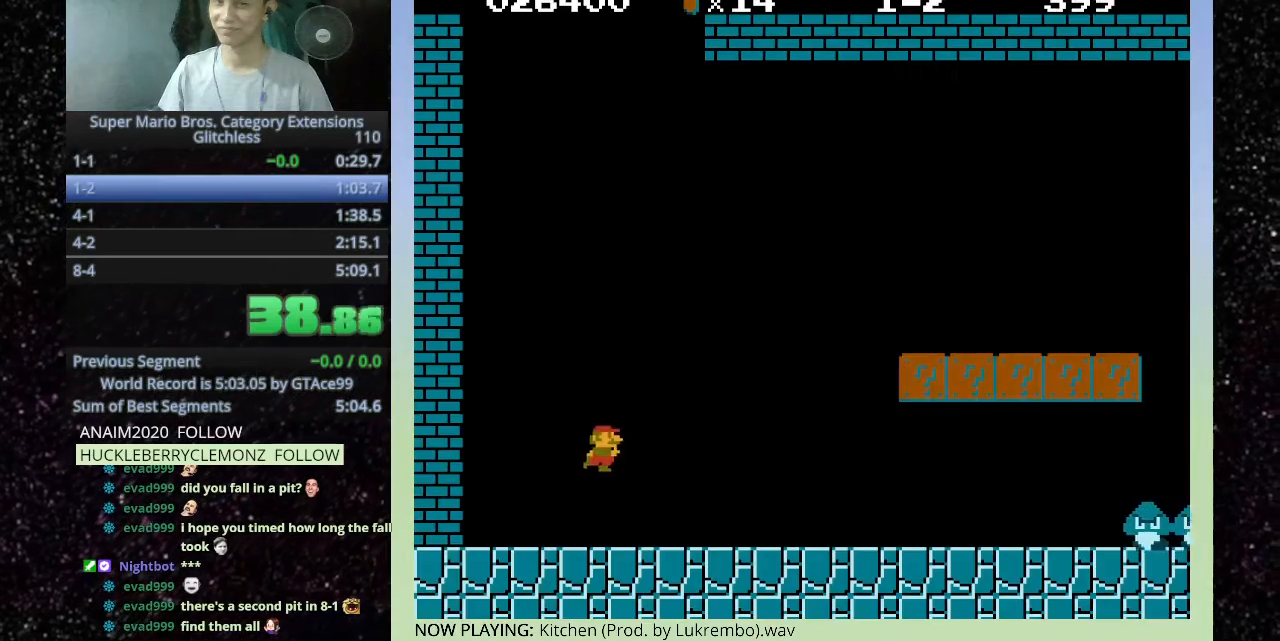
{"keys": ["h"], "events": []}
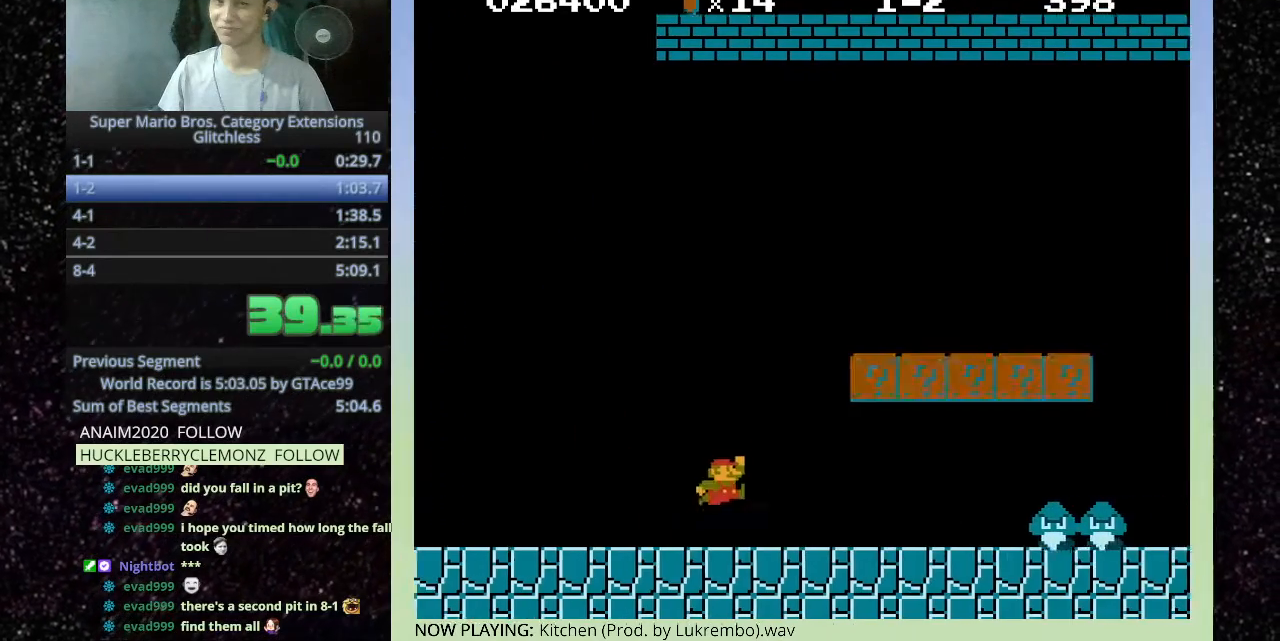
{"keys": ["h"], "events": []}
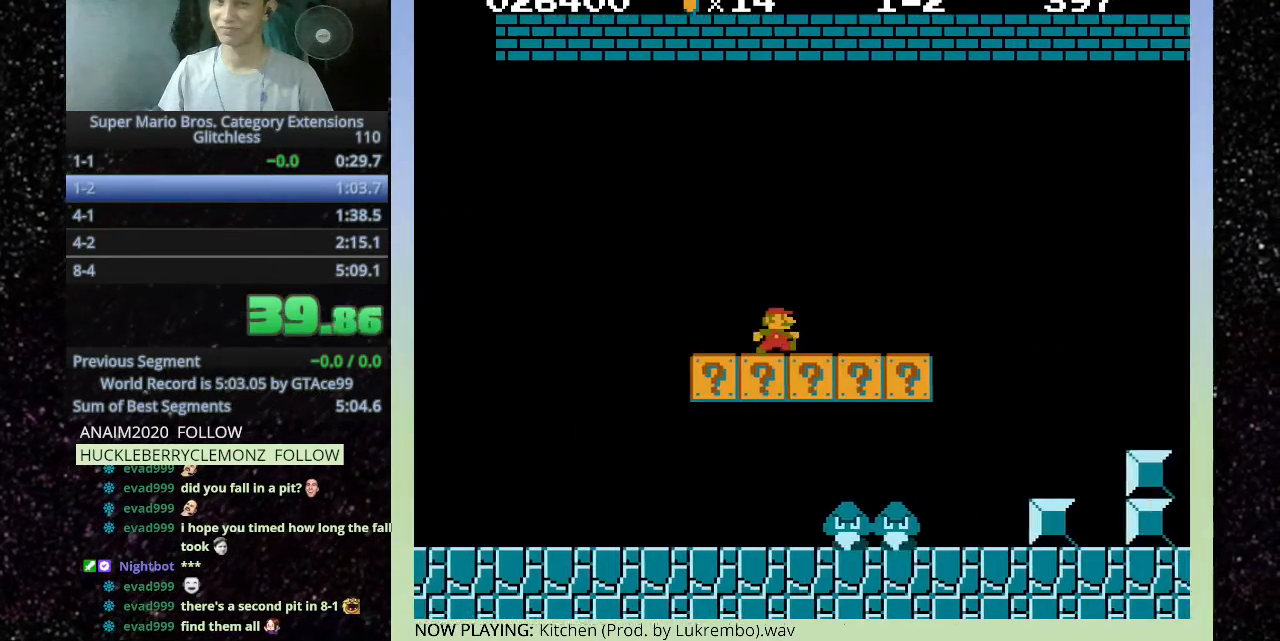
{"keys": ["h"], "events": []}
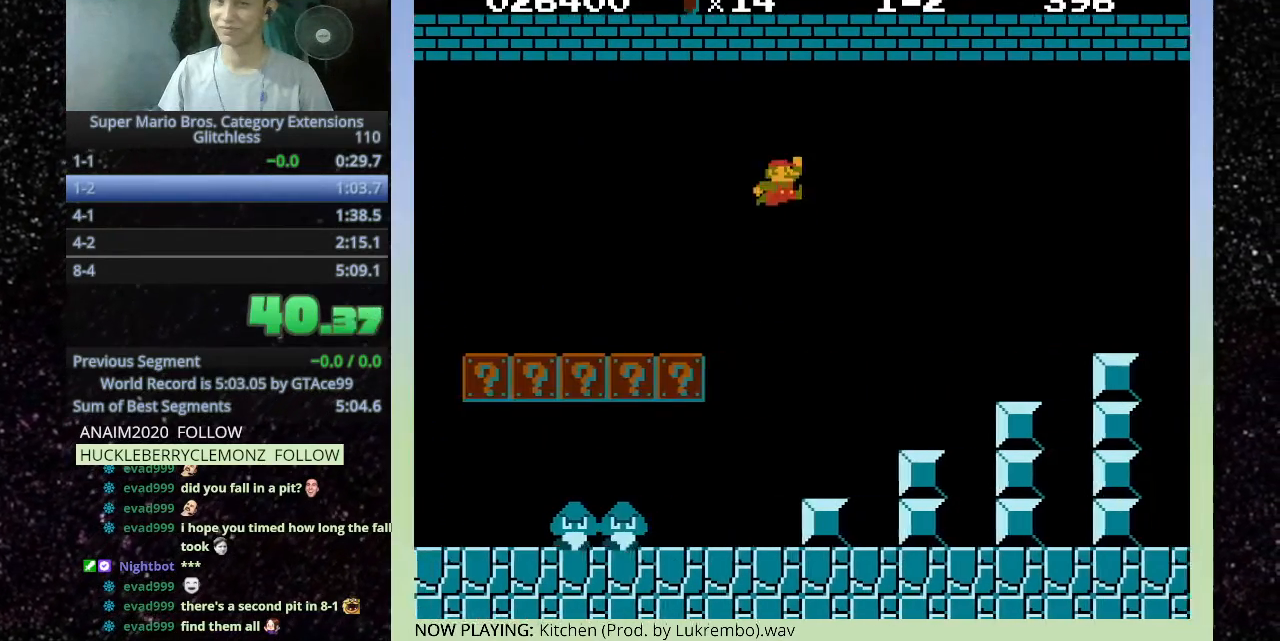
{"keys": ["h"], "events": []}
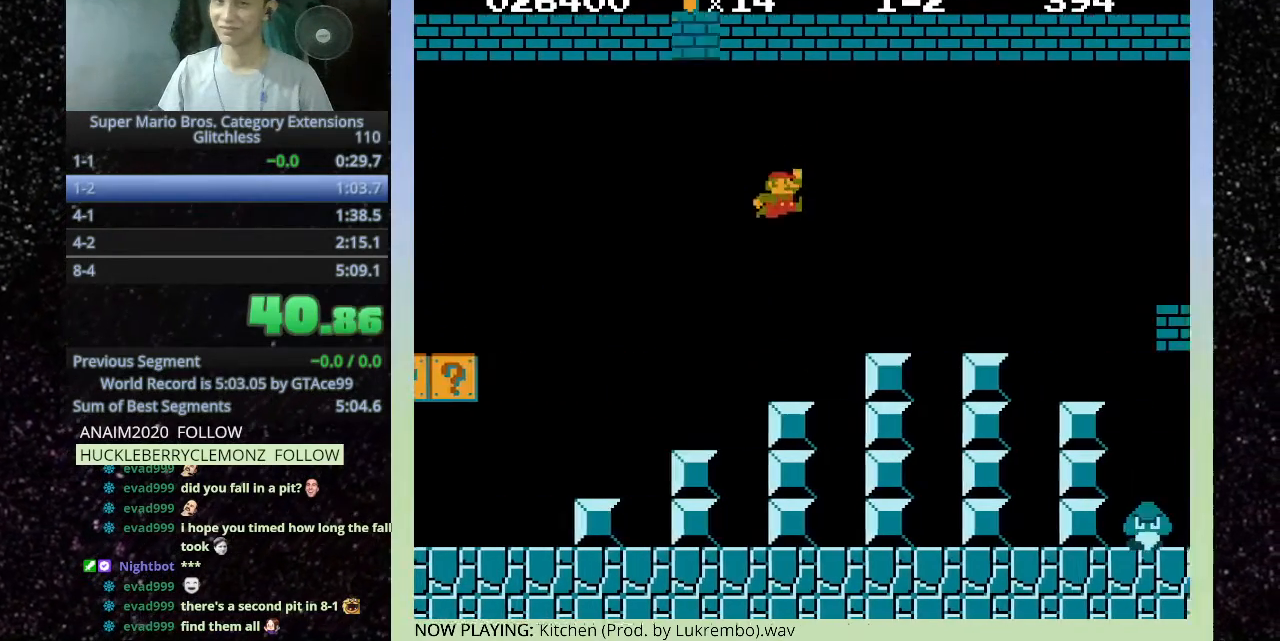
{"keys": ["h"], "events": []}
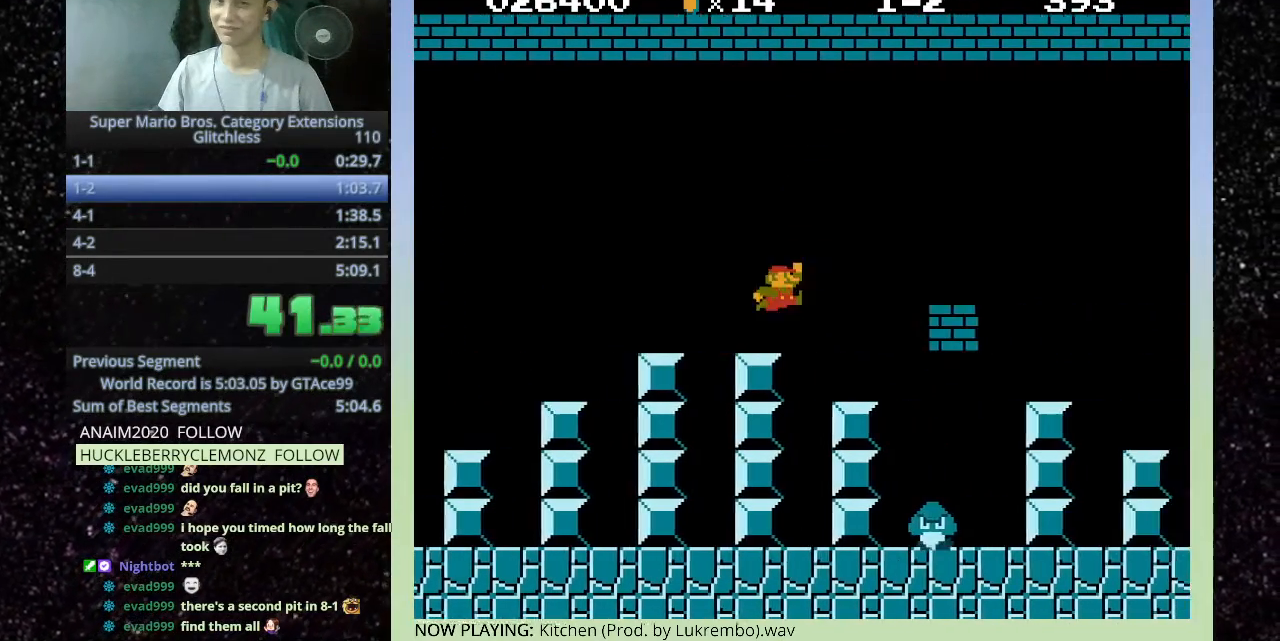
{"keys": ["h"], "events": []}
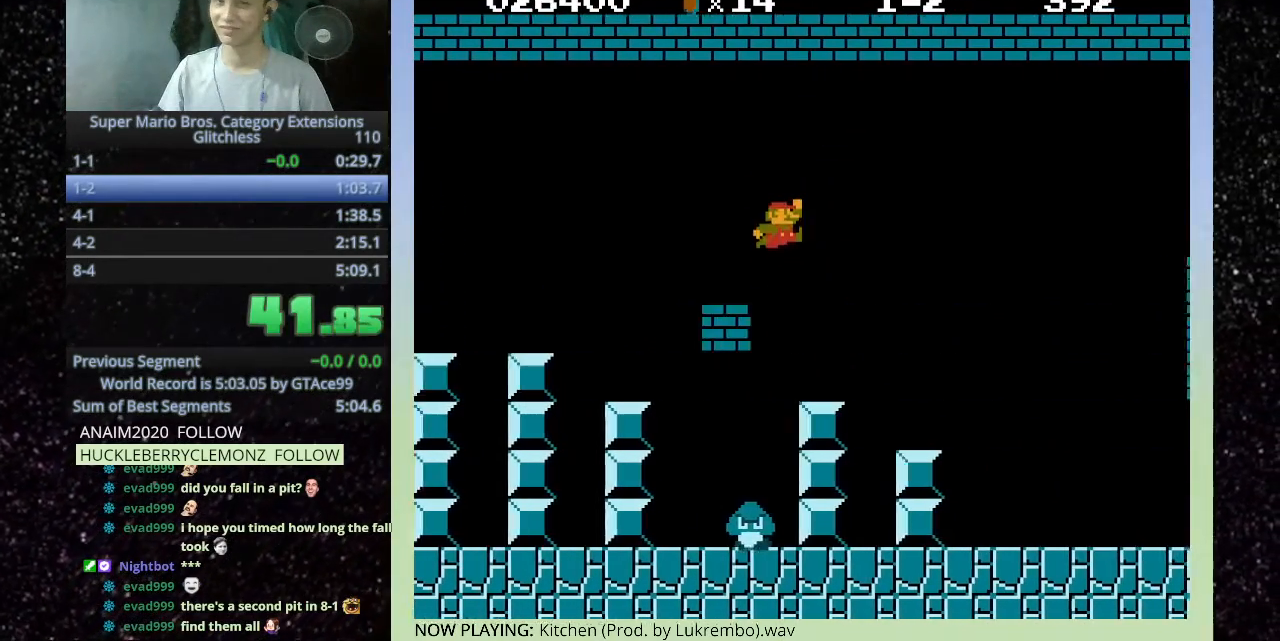
{"keys": ["h"], "events": []}
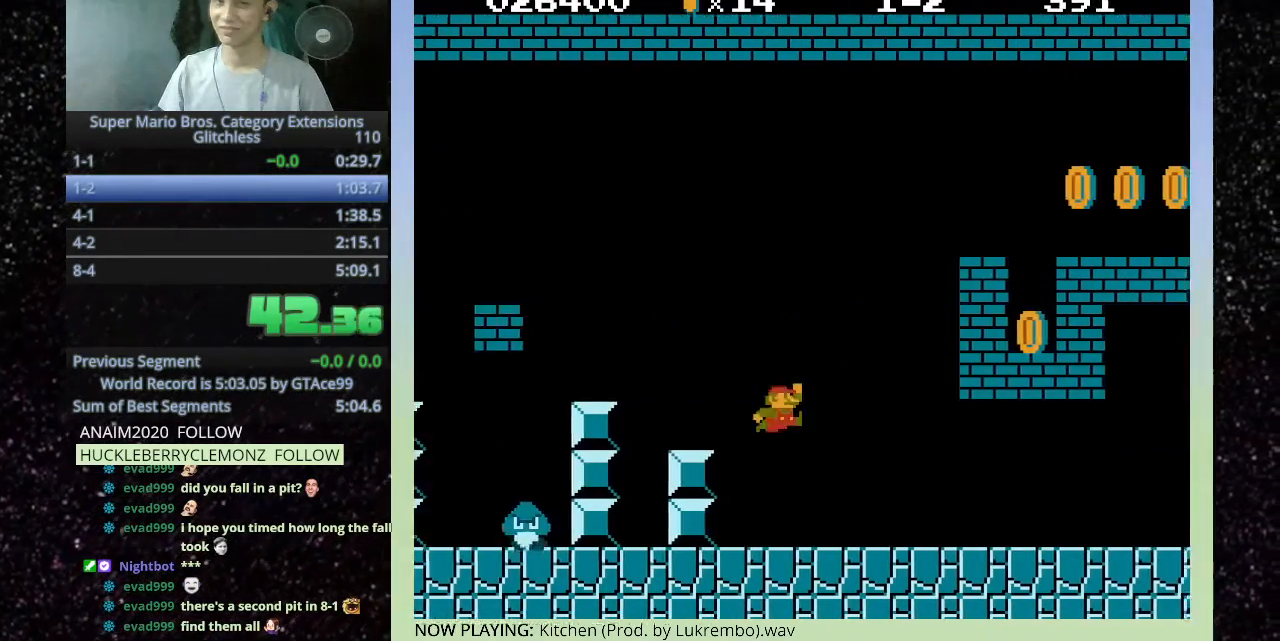
{"keys": ["h"], "events": []}
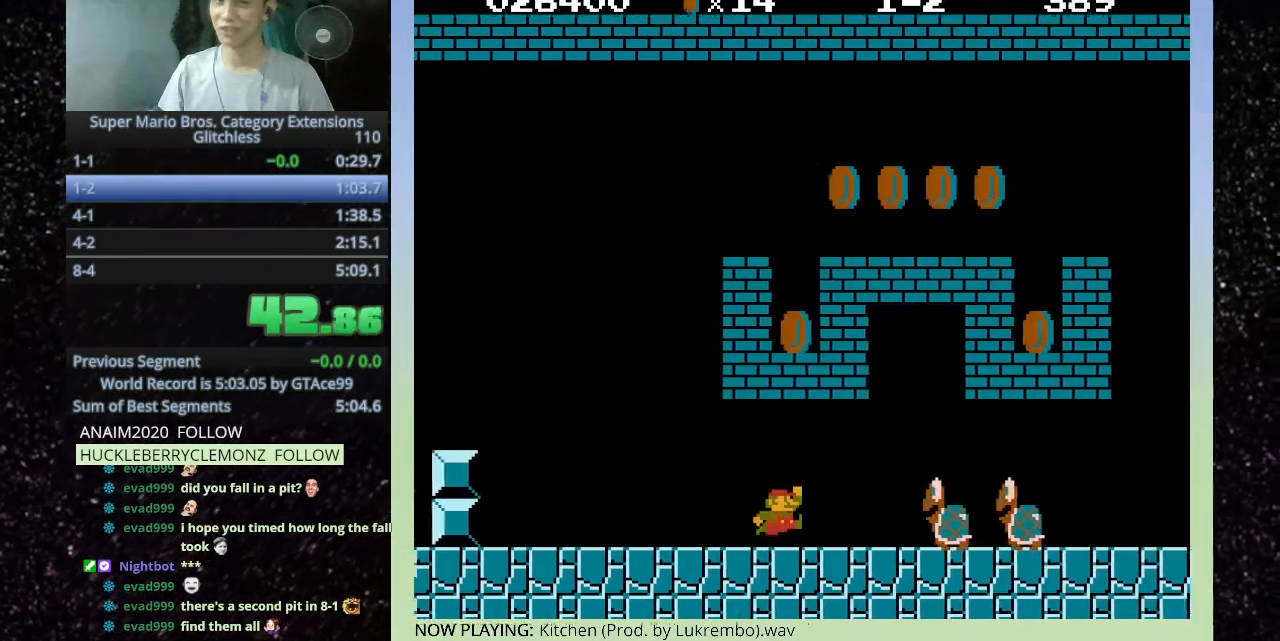
{"keys": ["h"], "events": []}
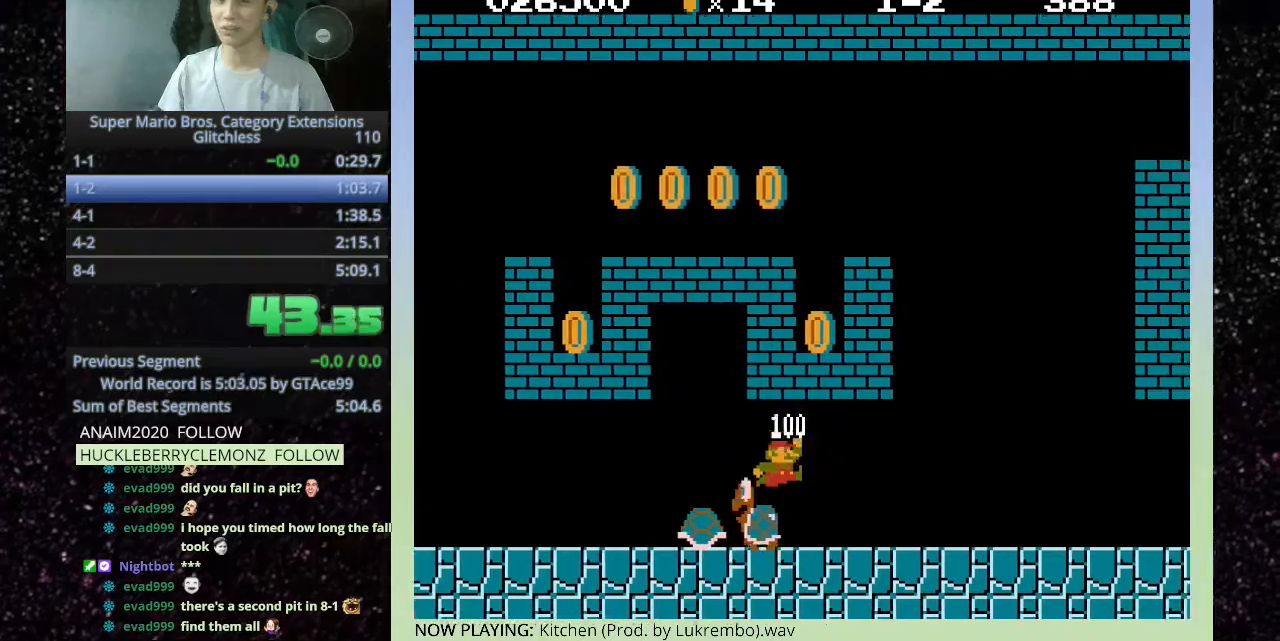
{"keys": ["h"], "events": []}
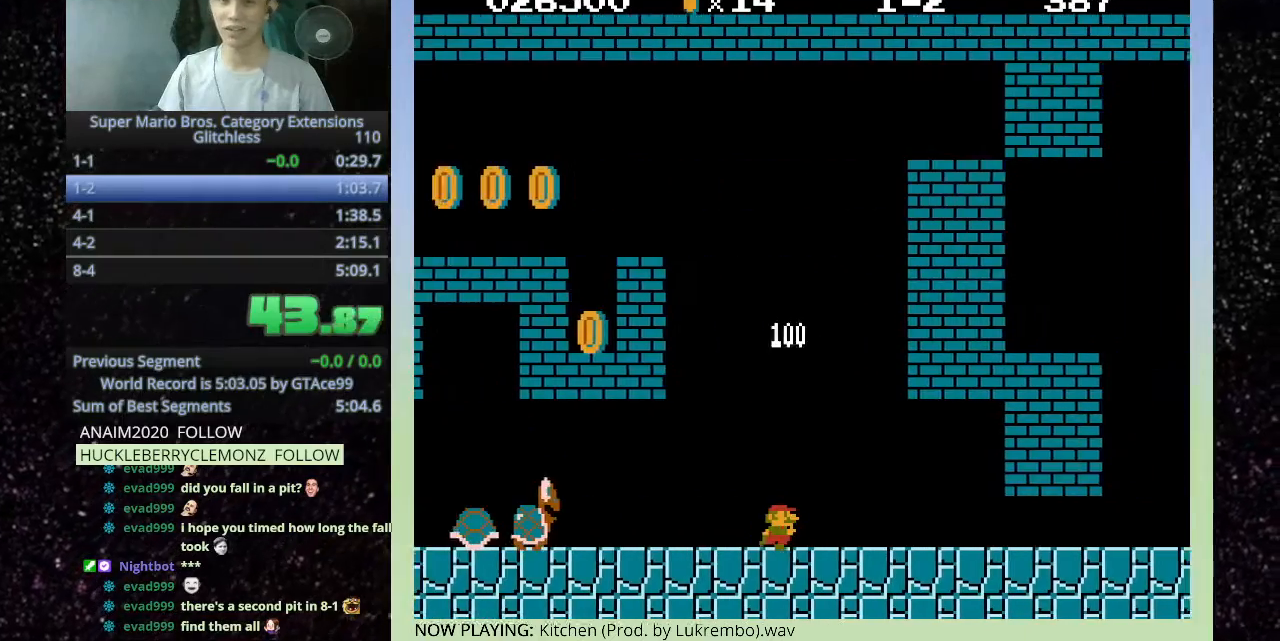
{"keys": ["h"], "events": []}
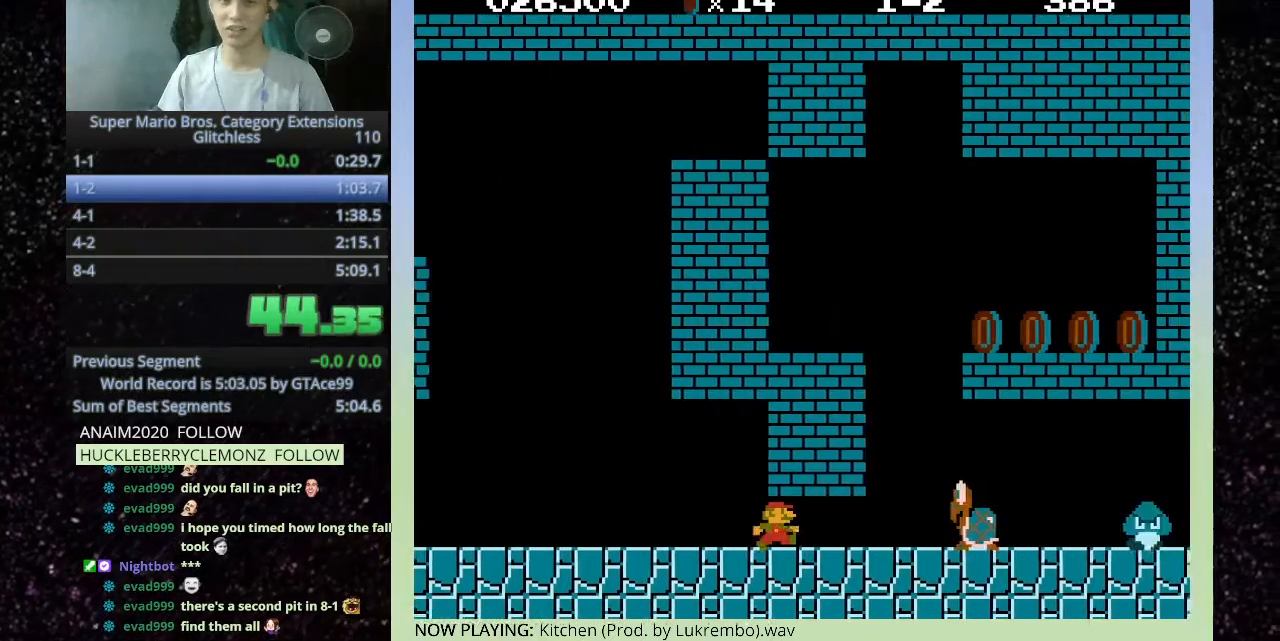
{"keys": [], "events": [[267, "h", "up"], [300, "f", "down"], [333, "f", "up"]]}
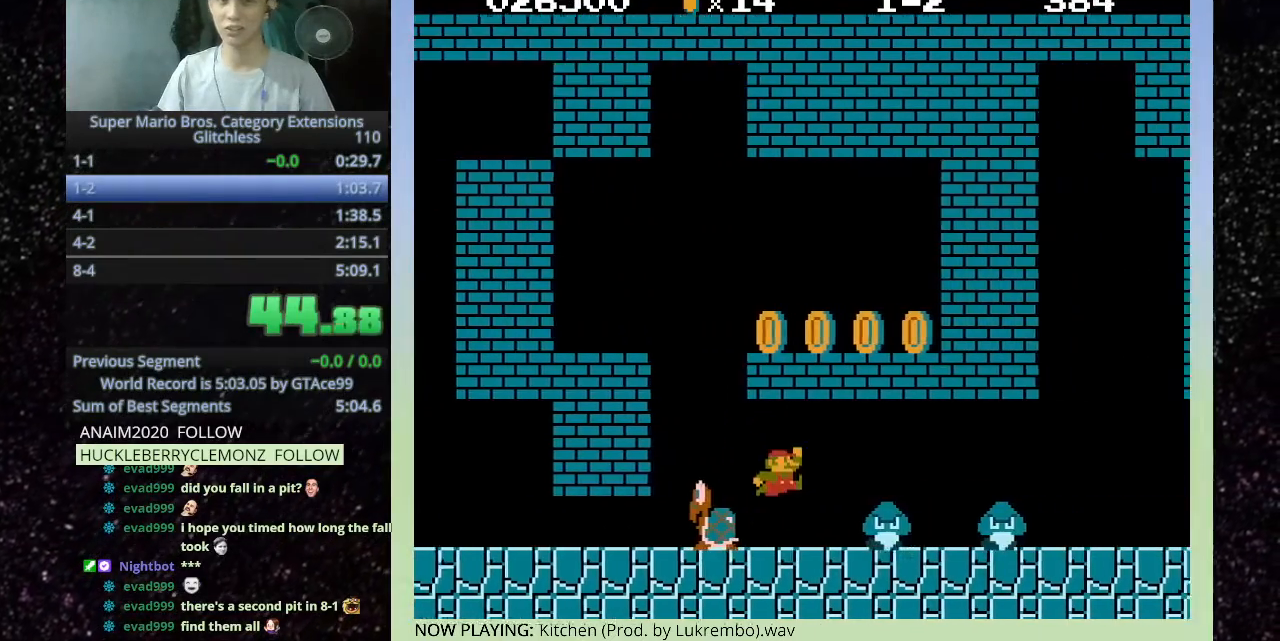
{"keys": ["h"], "events": [[100, "h", "down"]]}
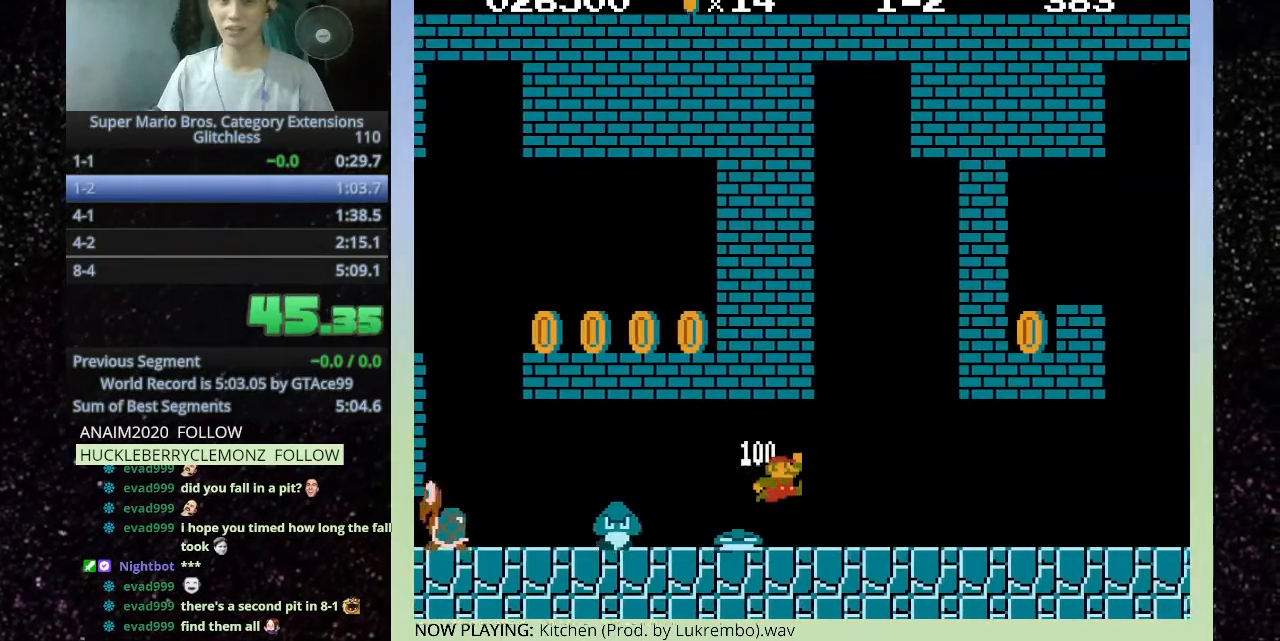
{"keys": ["h"], "events": []}
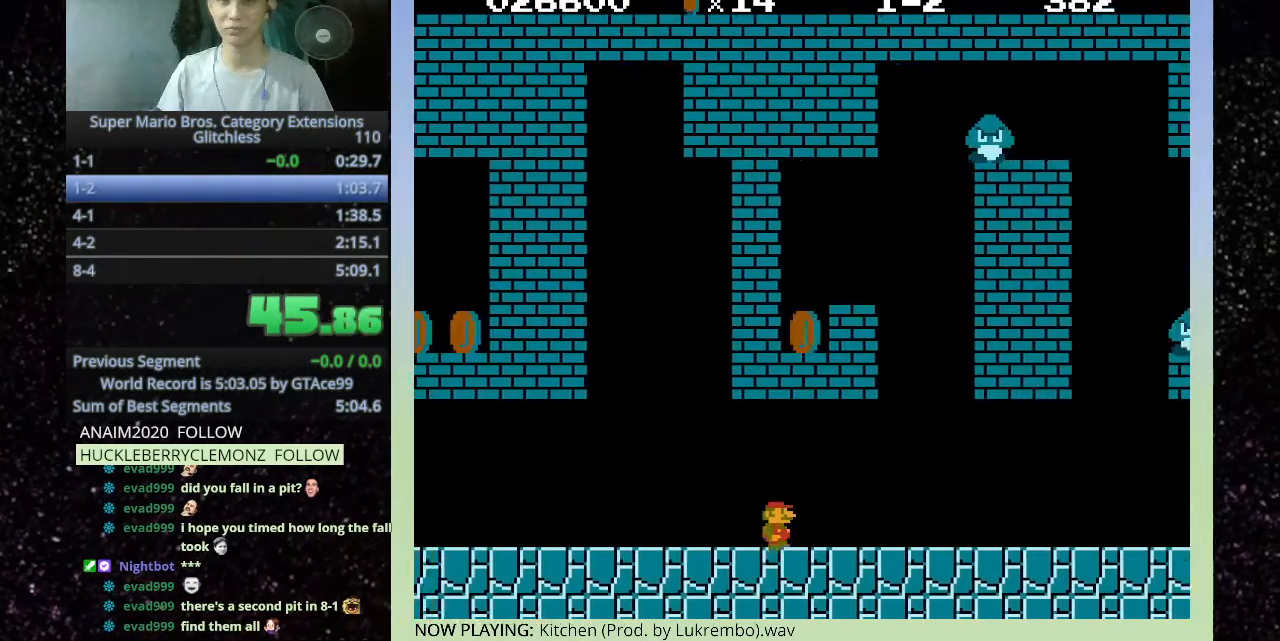
{"keys": ["h"], "events": []}
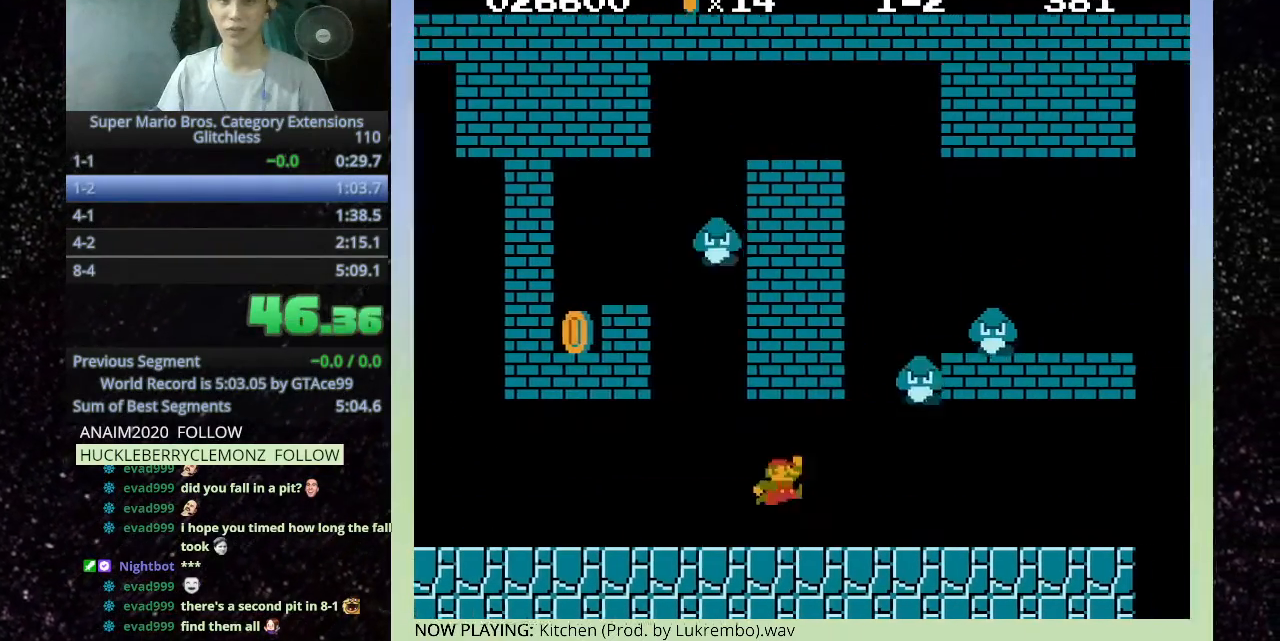
{"keys": ["h"], "events": []}
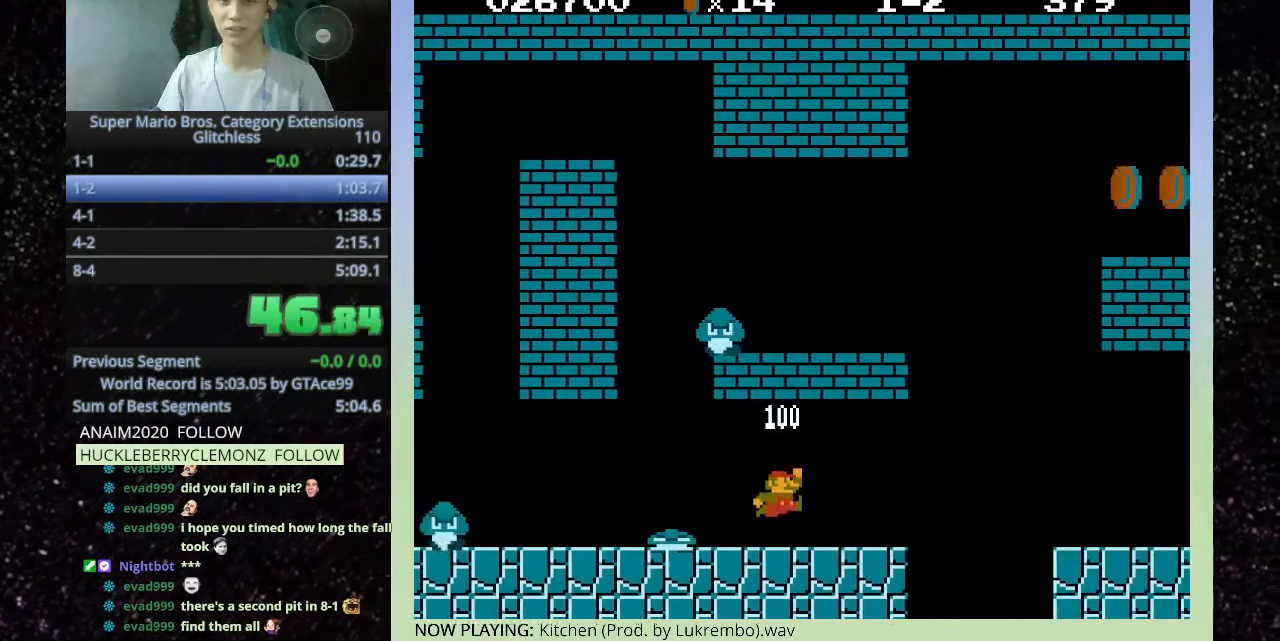
{"keys": ["h"], "events": []}
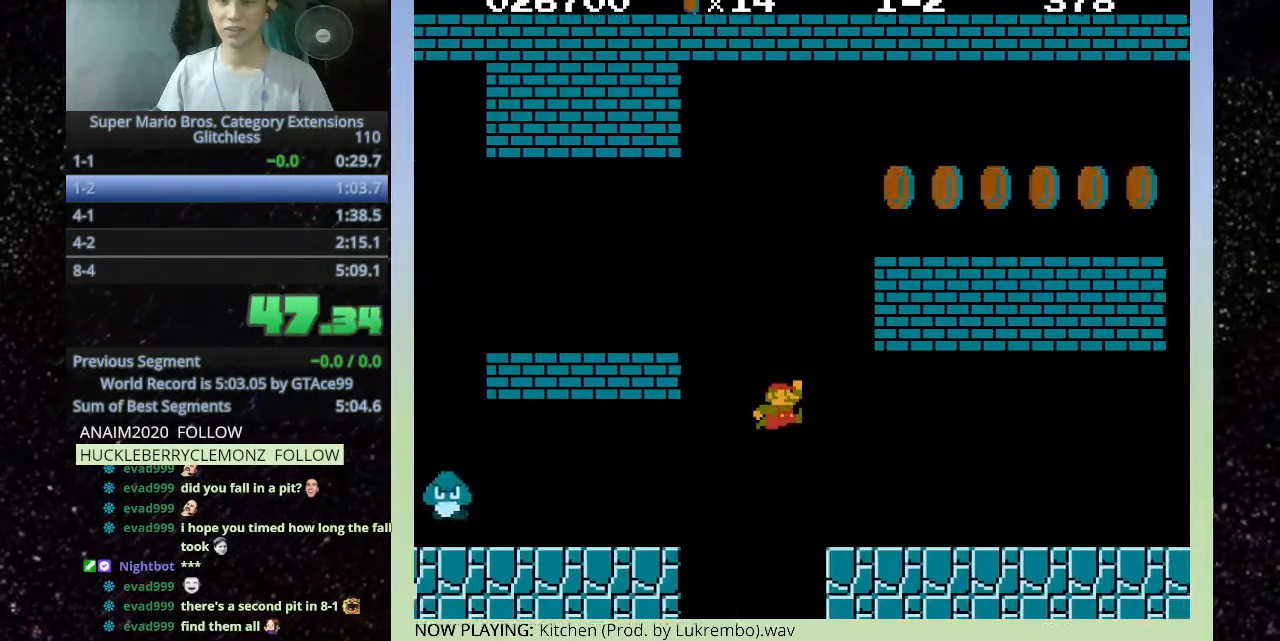
{"keys": ["h"], "events": []}
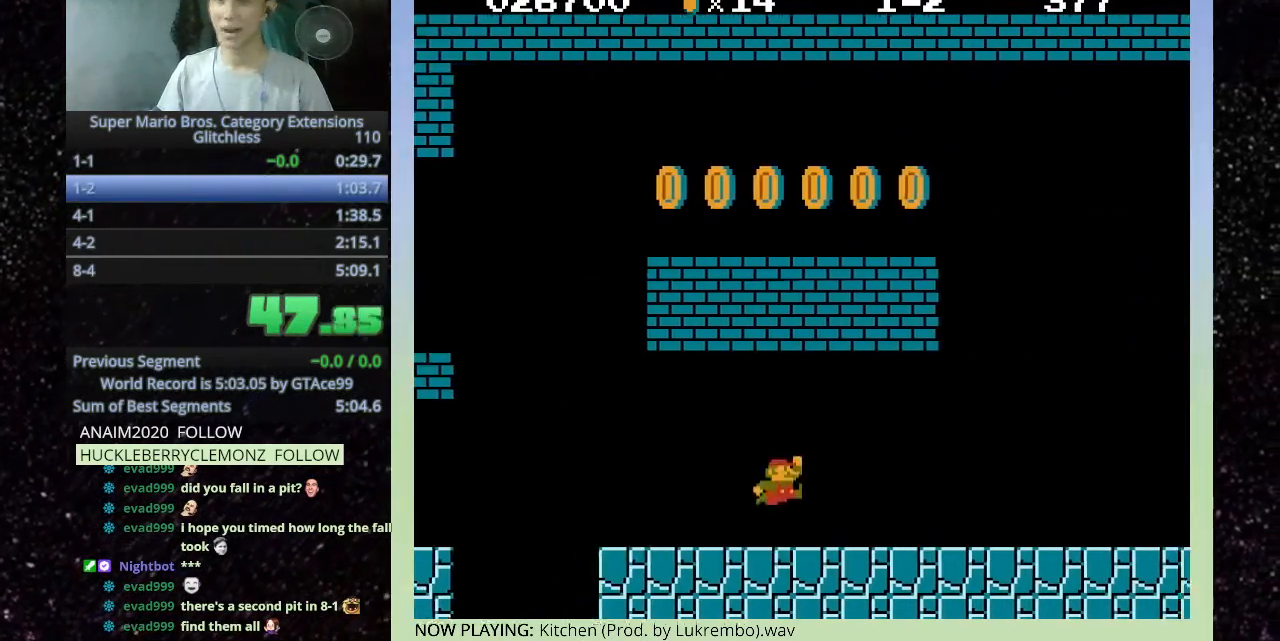
{"keys": ["h"], "events": []}
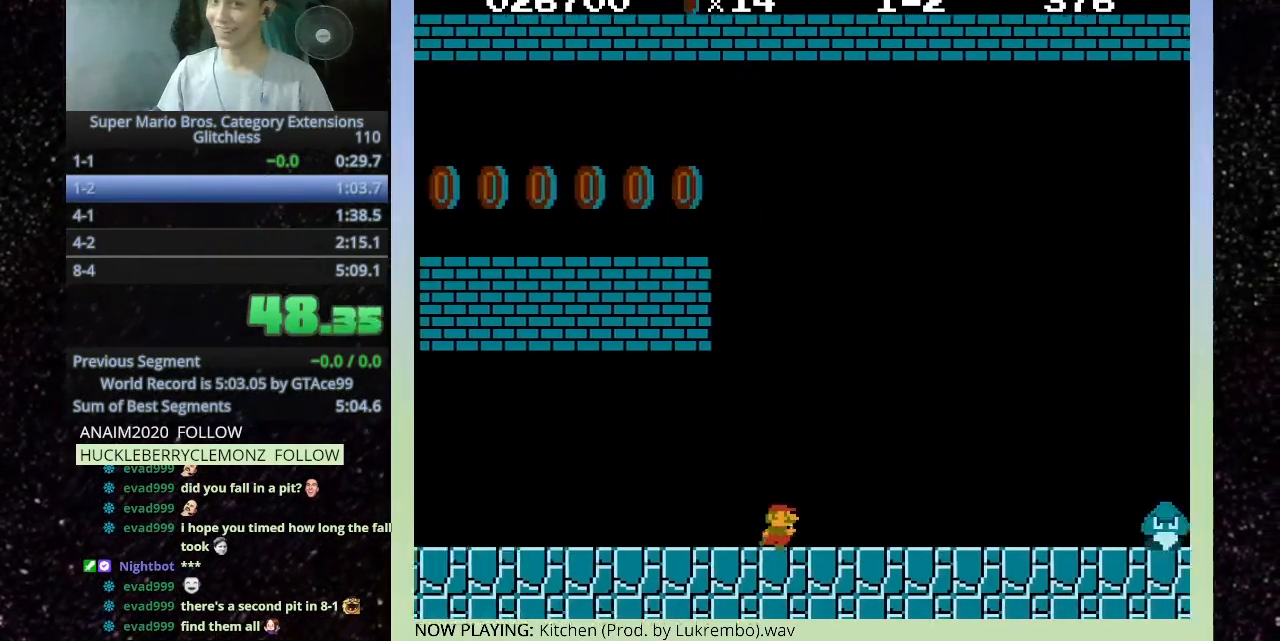
{"keys": ["h"], "events": []}
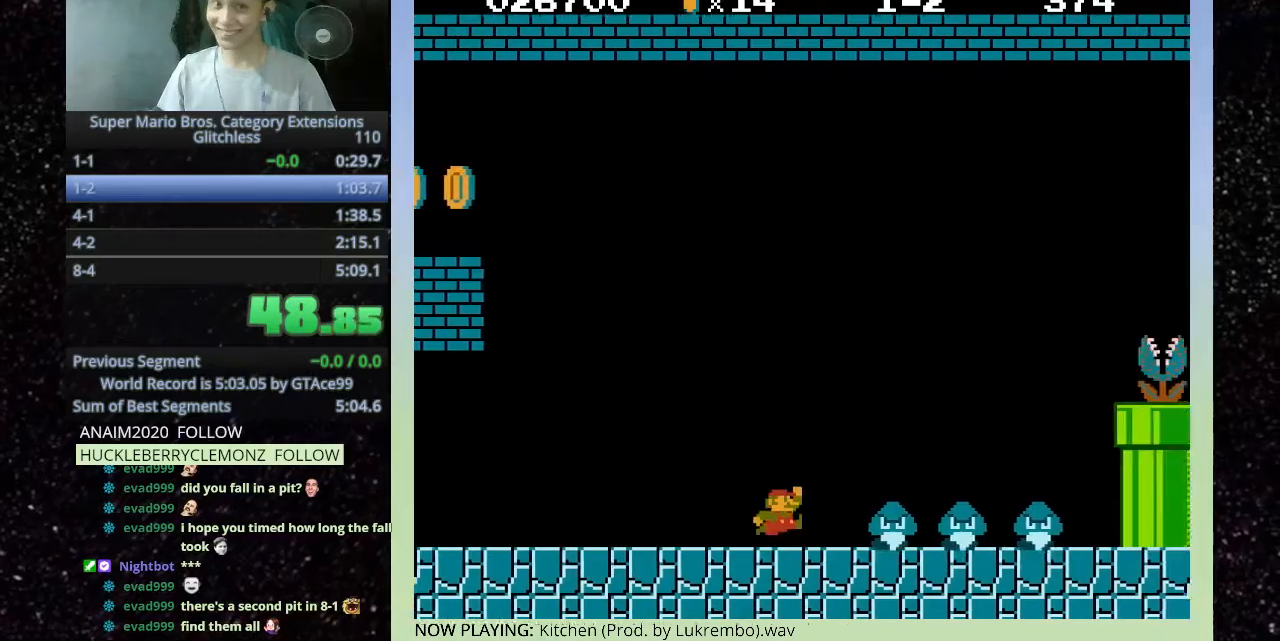
{"keys": ["h"], "events": []}
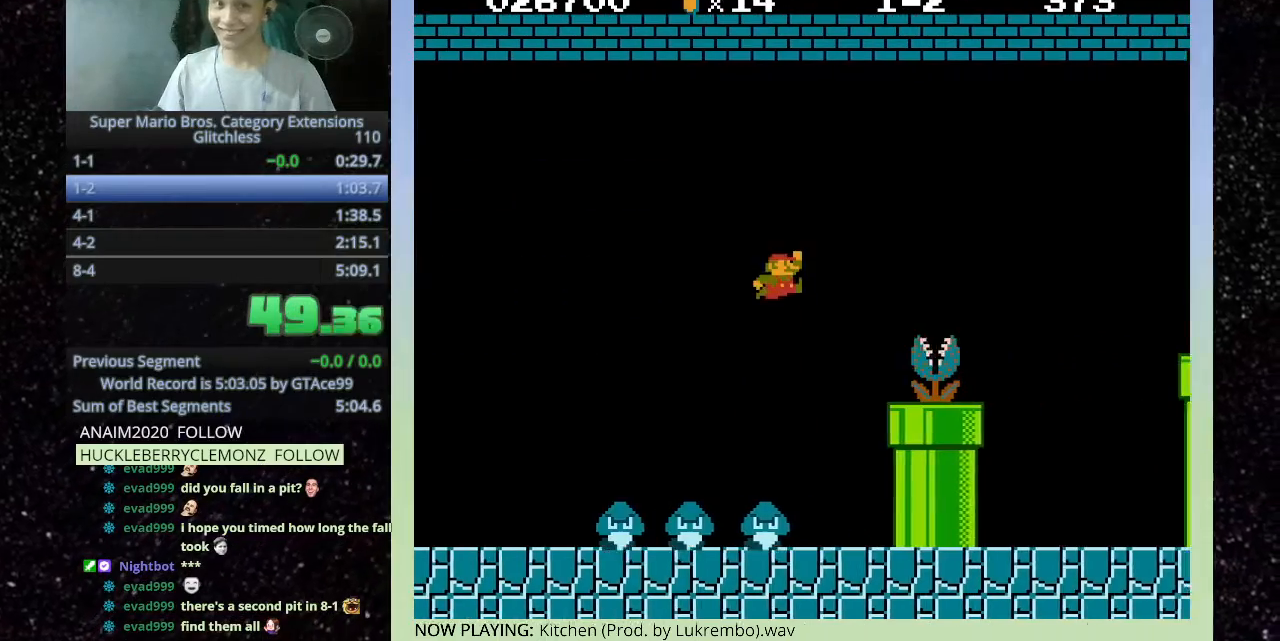
{"keys": ["h"], "events": []}